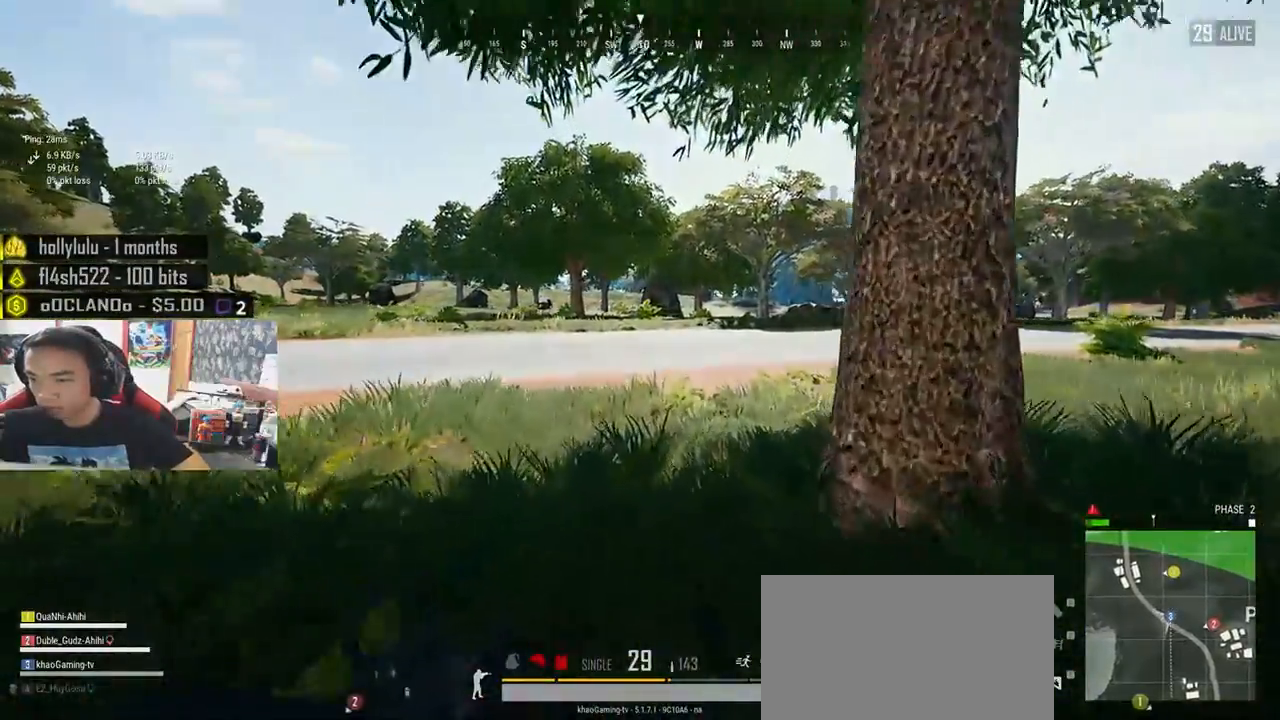
Gameplay with keyboard and mouse; each line is a JSON object with the keys and mouse buttons held at the frame after it. "events" lists presses ("down") and releases ("up") of "a", "c", "ctrl", "d", "e", "f", "q", "r", "s", "shift", "space", "tab", "v", "w", "x", "z", "mouse_left", "mouse_wheel" and "mouse_right" between this image and that frame as [ms after this image, input, new state], when the widget could be followed in between. "mouse_left", "mouse_wheel", "mouse_right" = the "left", "wheel", "right" buttons of the "mouse" list. No other keys are recorded. "wheel" means that the mouse wheel is clicked or scrolled. Mouse movement is not recorded.
{"keys": ["shift", "w"], "mouse": [], "events": []}
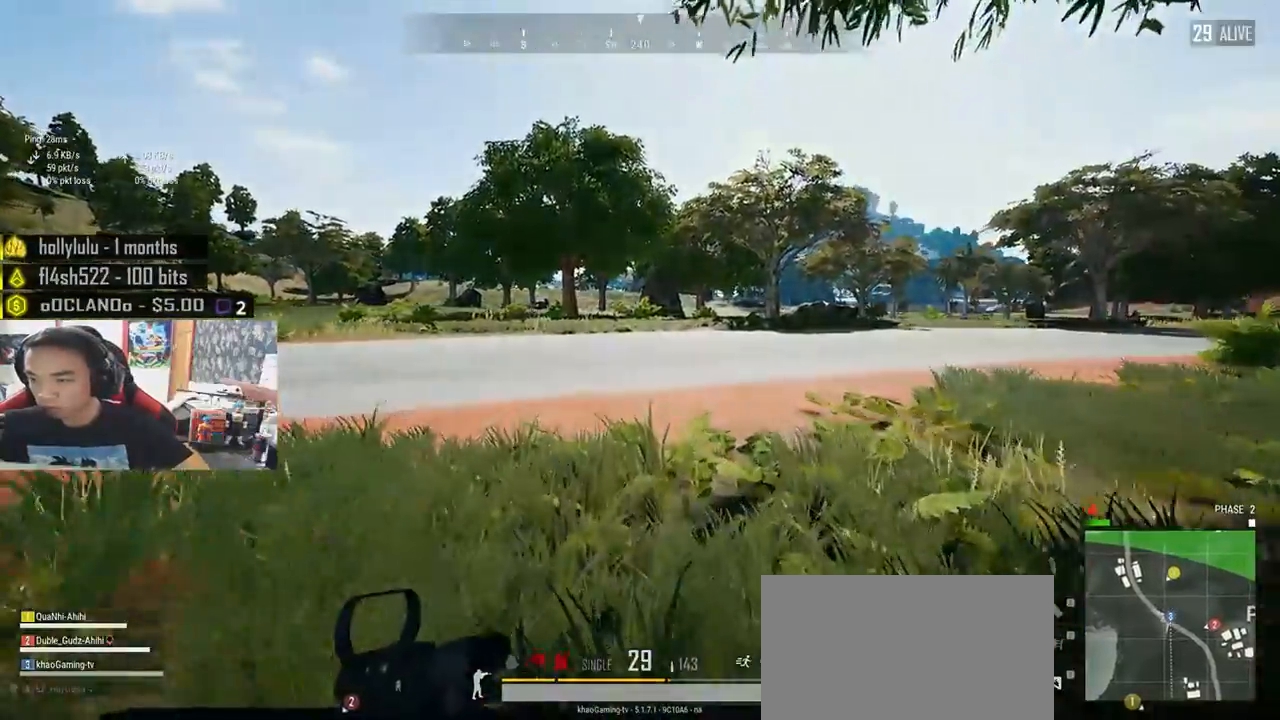
{"keys": ["w"], "mouse": [], "events": [[50, "shift", "up"], [216, "a", "down"], [316, "a", "up"]]}
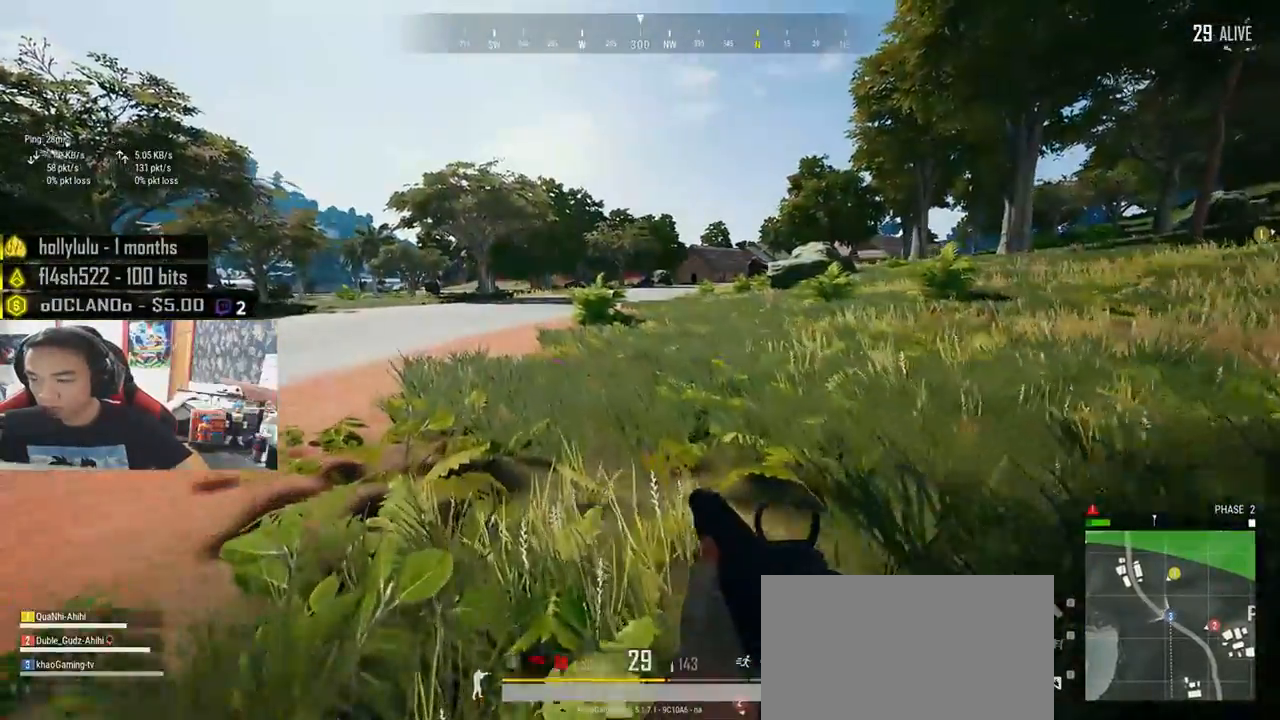
{"keys": ["w"], "mouse": [], "events": [[150, "d", "down"], [233, "d", "up"]]}
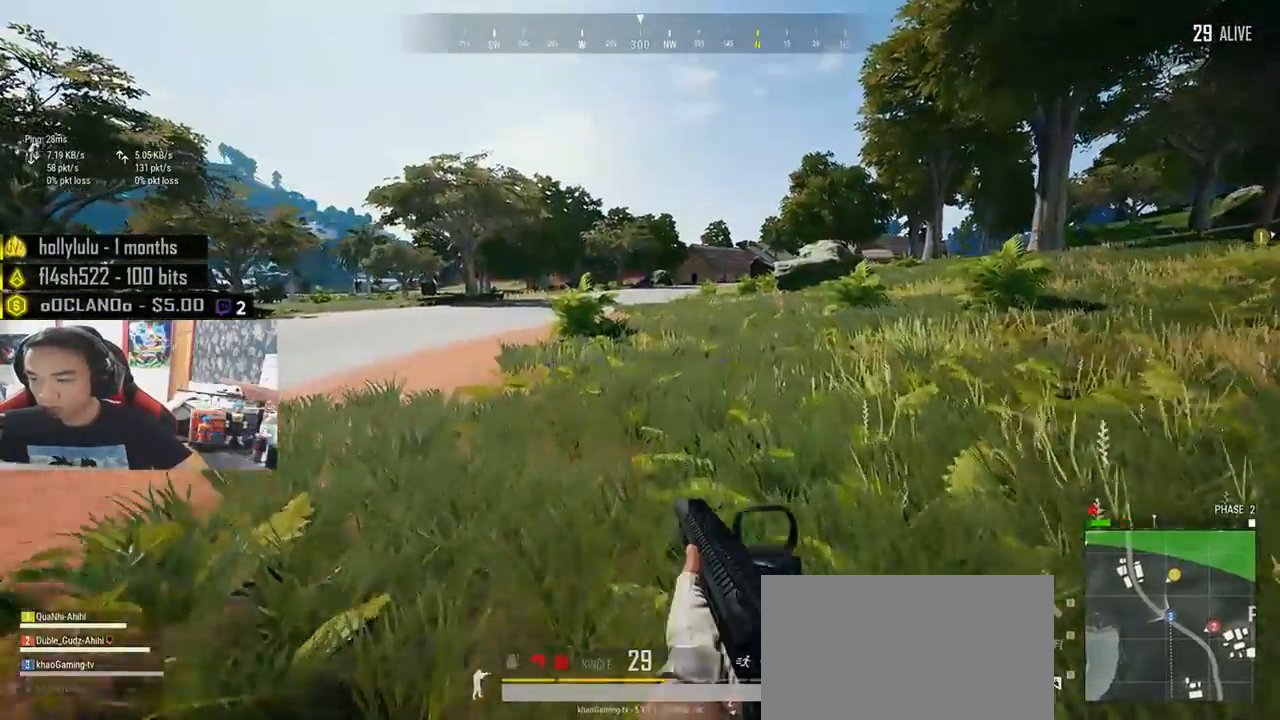
{"keys": ["a"], "mouse": [], "events": [[16, "a", "down"], [100, "w", "up"]]}
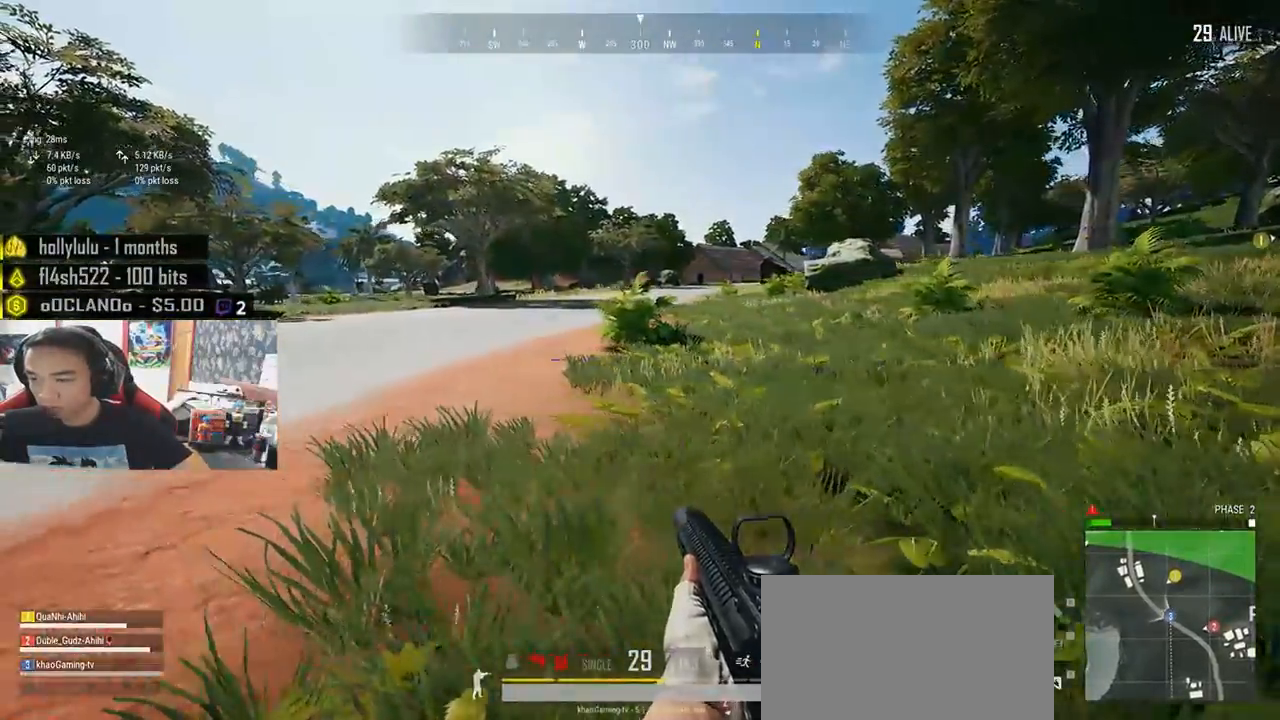
{"keys": ["a"], "mouse": [], "events": []}
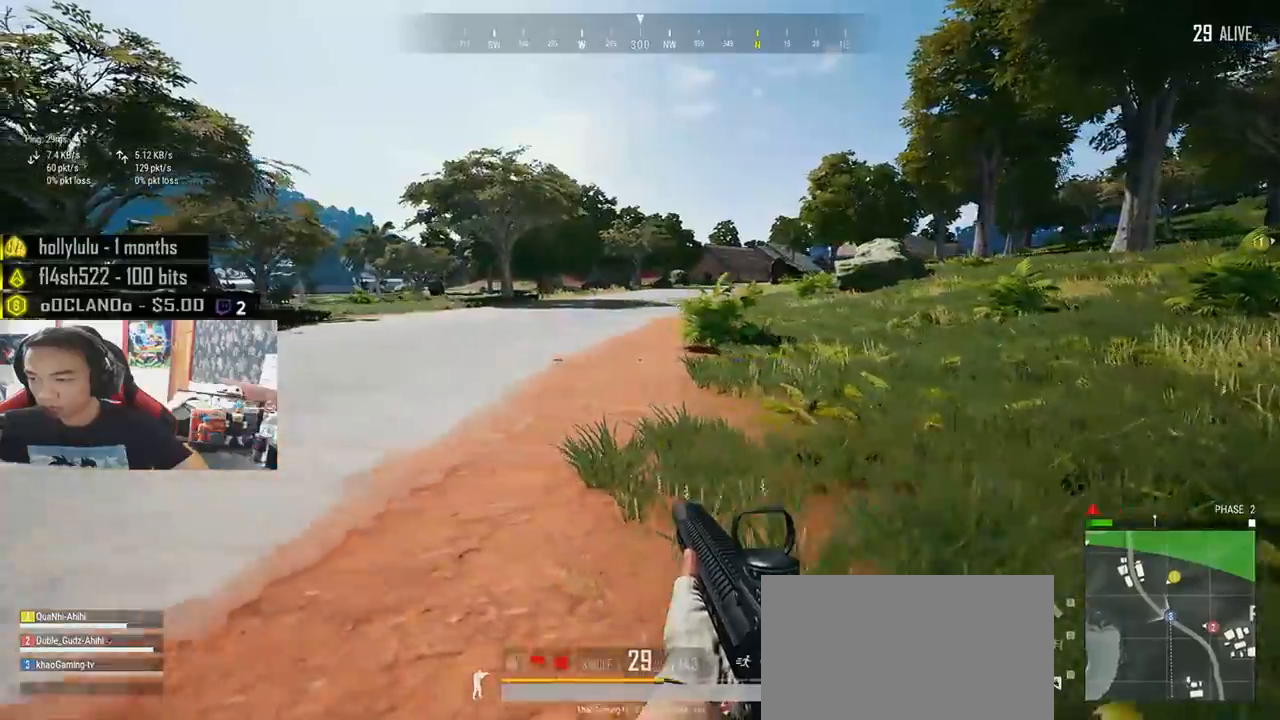
{"keys": ["w"], "mouse": [], "events": [[150, "w", "down"], [383, "a", "up"]]}
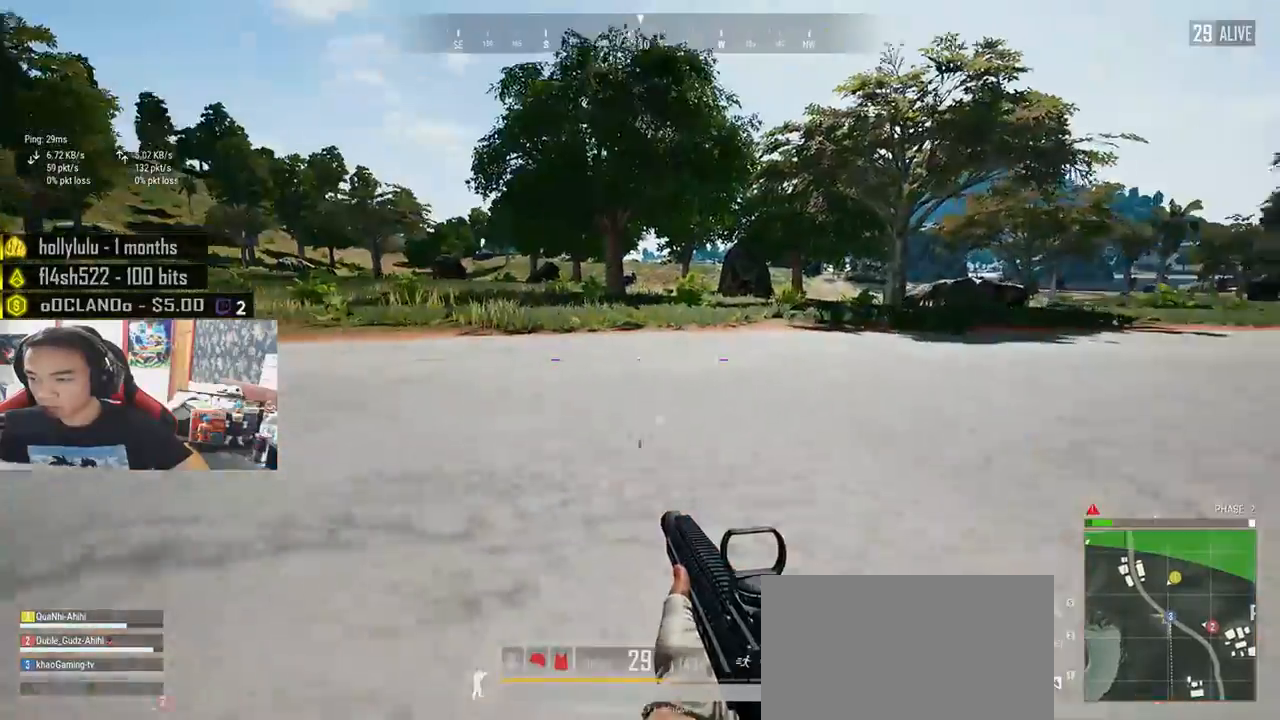
{"keys": ["shift", "w"], "mouse": [], "events": [[116, "shift", "down"]]}
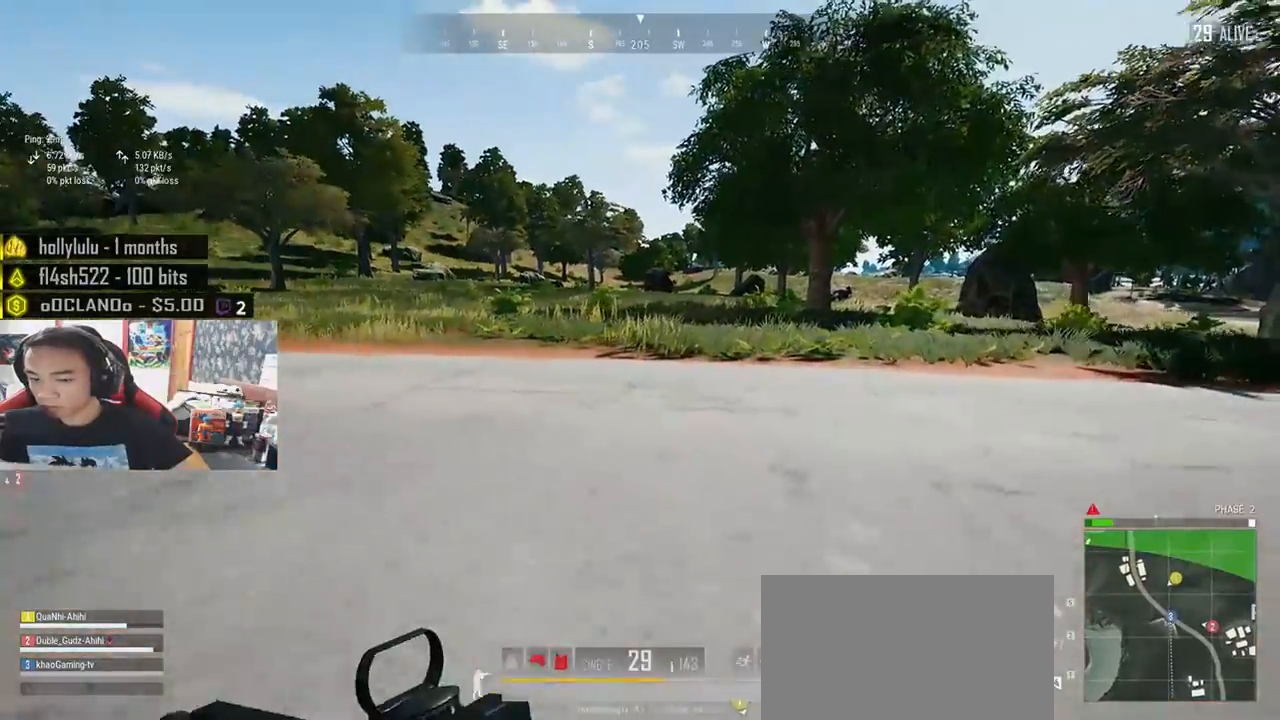
{"keys": ["shift", "w"], "mouse": [], "events": []}
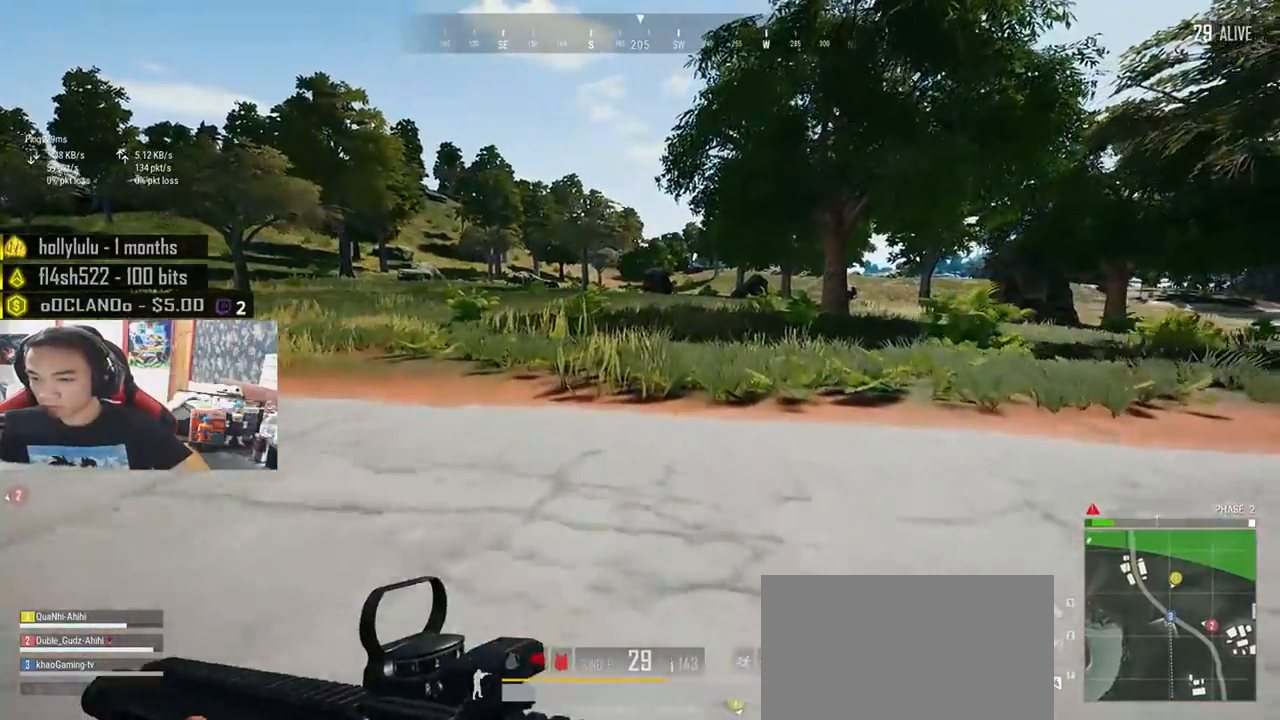
{"keys": ["shift", "w"], "mouse": [], "events": []}
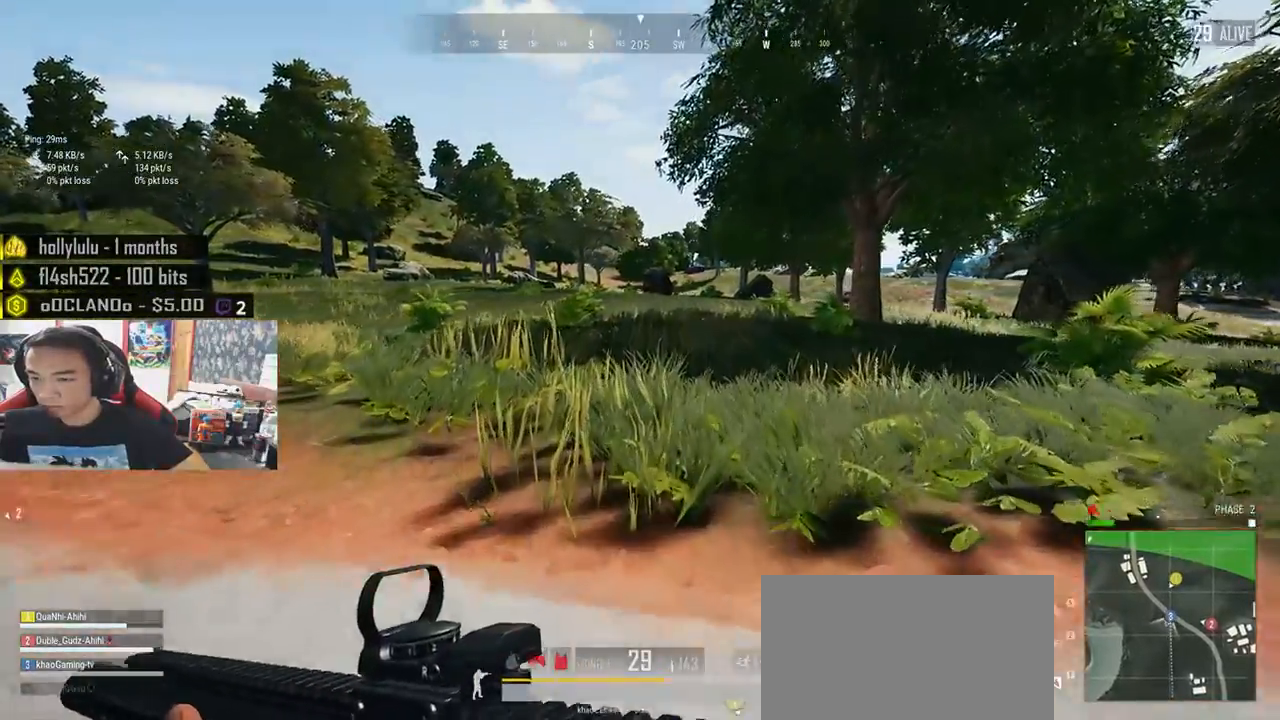
{"keys": ["shift", "w"], "mouse": [], "events": []}
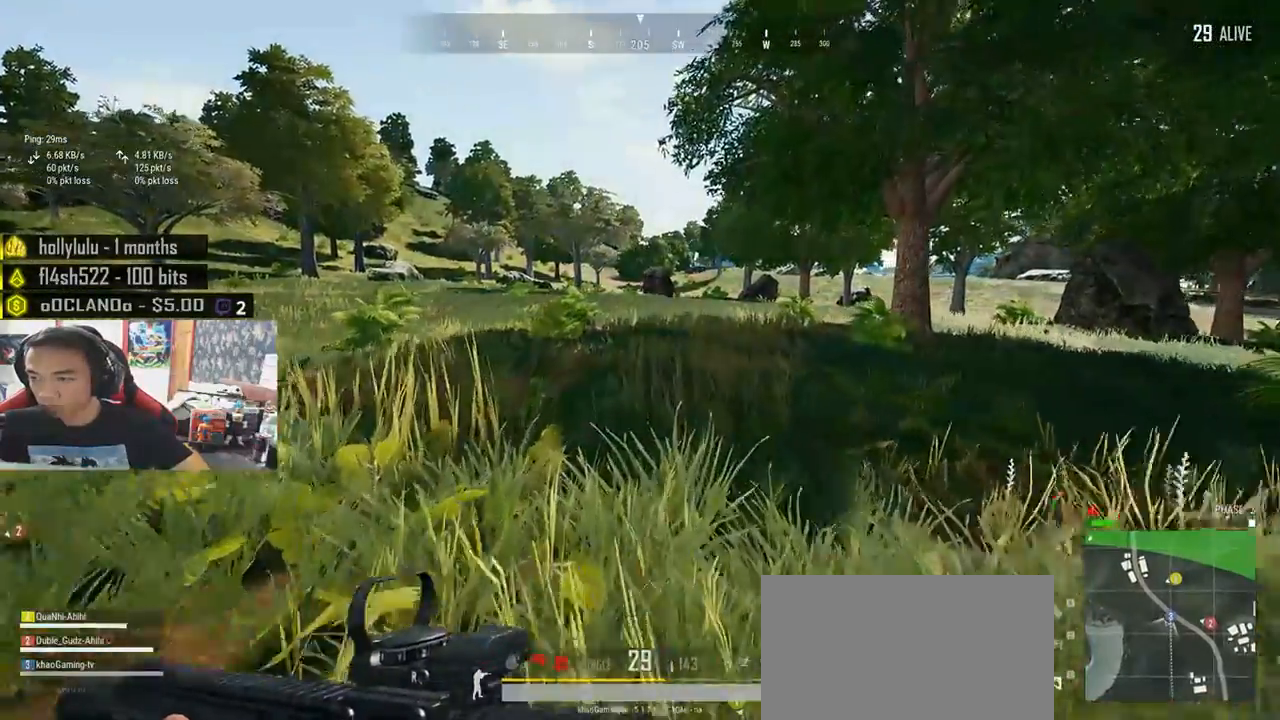
{"keys": ["d", "shift", "w"], "mouse": [], "events": [[66, "d", "down"]]}
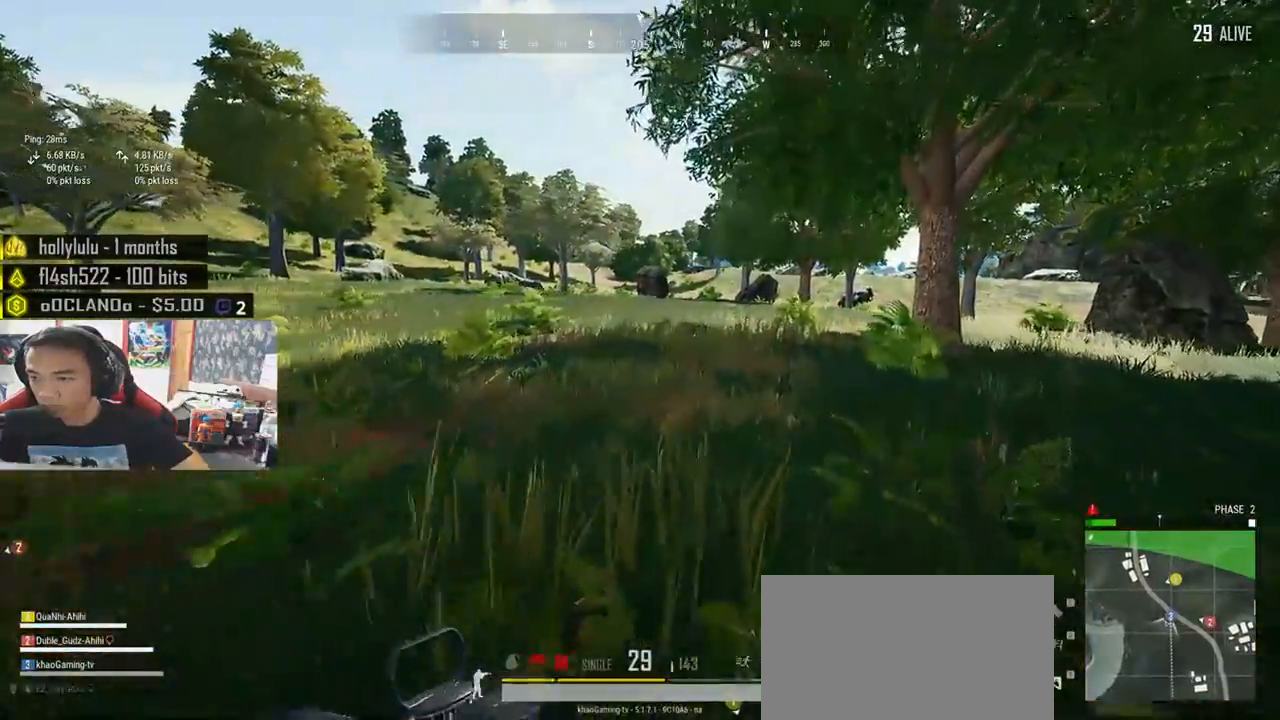
{"keys": ["d", "shift", "w"], "mouse": [], "events": []}
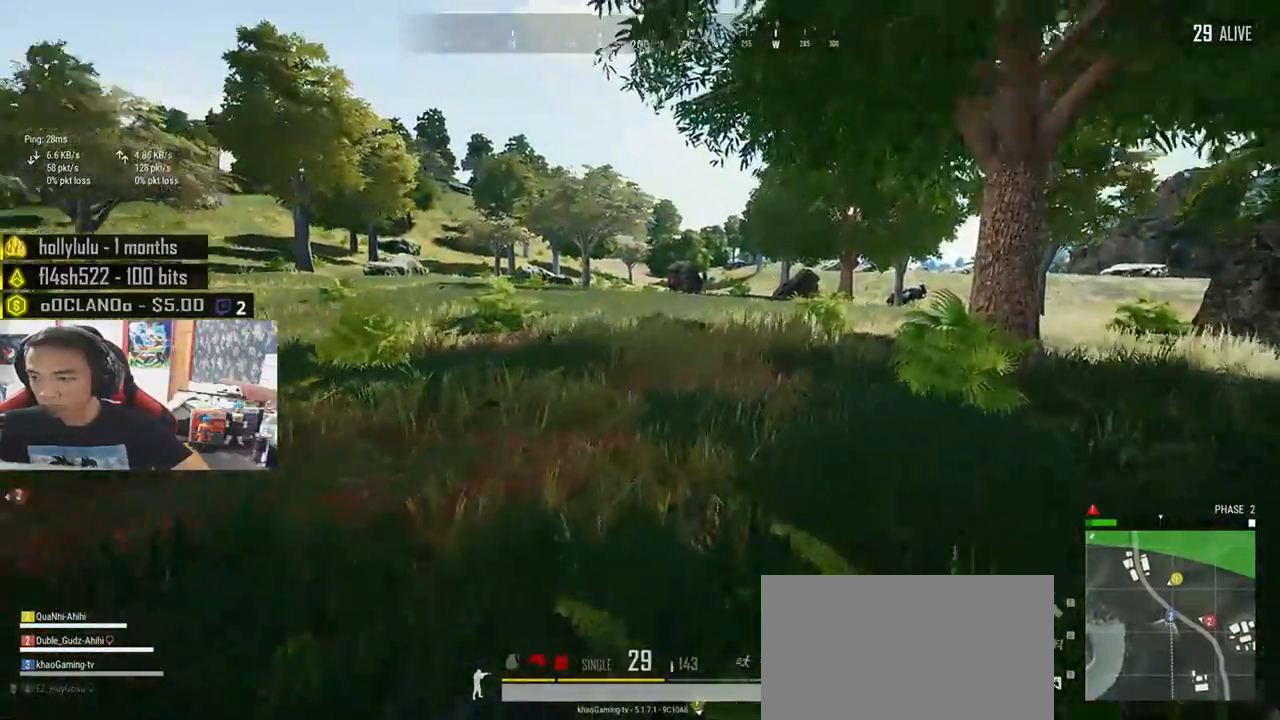
{"keys": ["d", "space"], "mouse": [], "events": [[350, "space", "down"], [433, "shift", "up"], [500, "w", "up"]]}
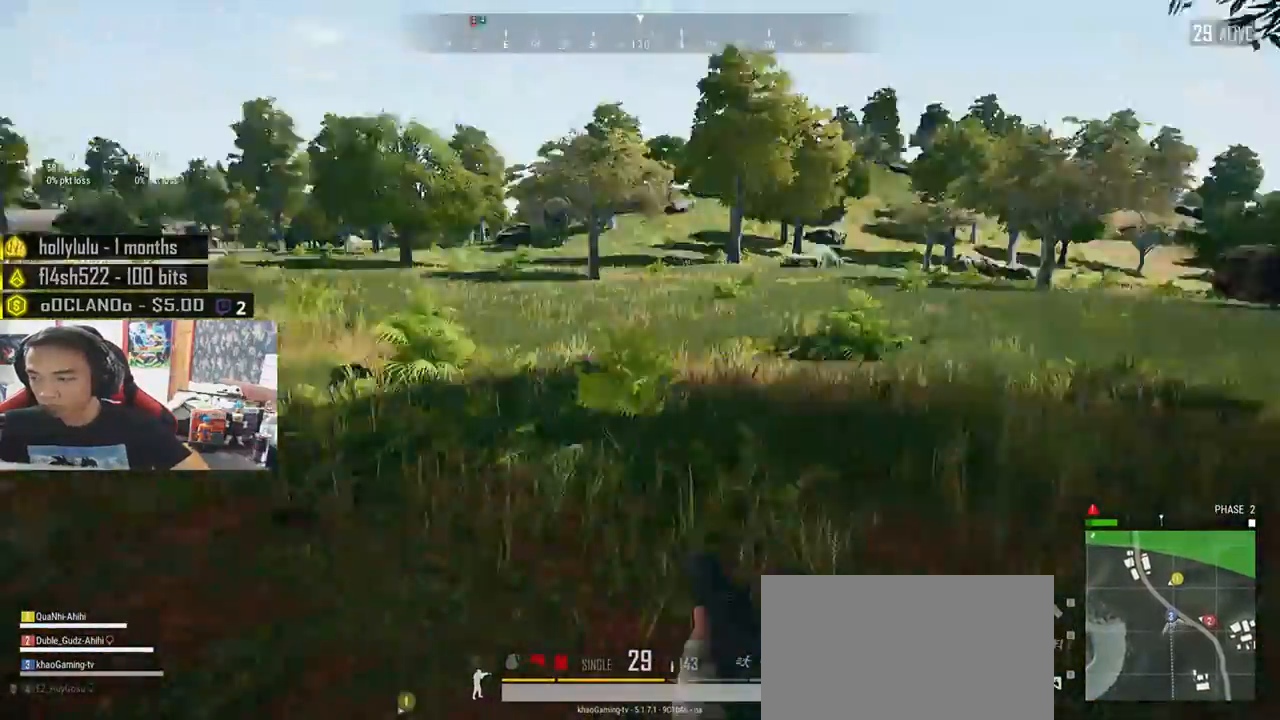
{"keys": ["d", "s"], "mouse": [], "events": [[50, "space", "up"], [466, "s", "down"]]}
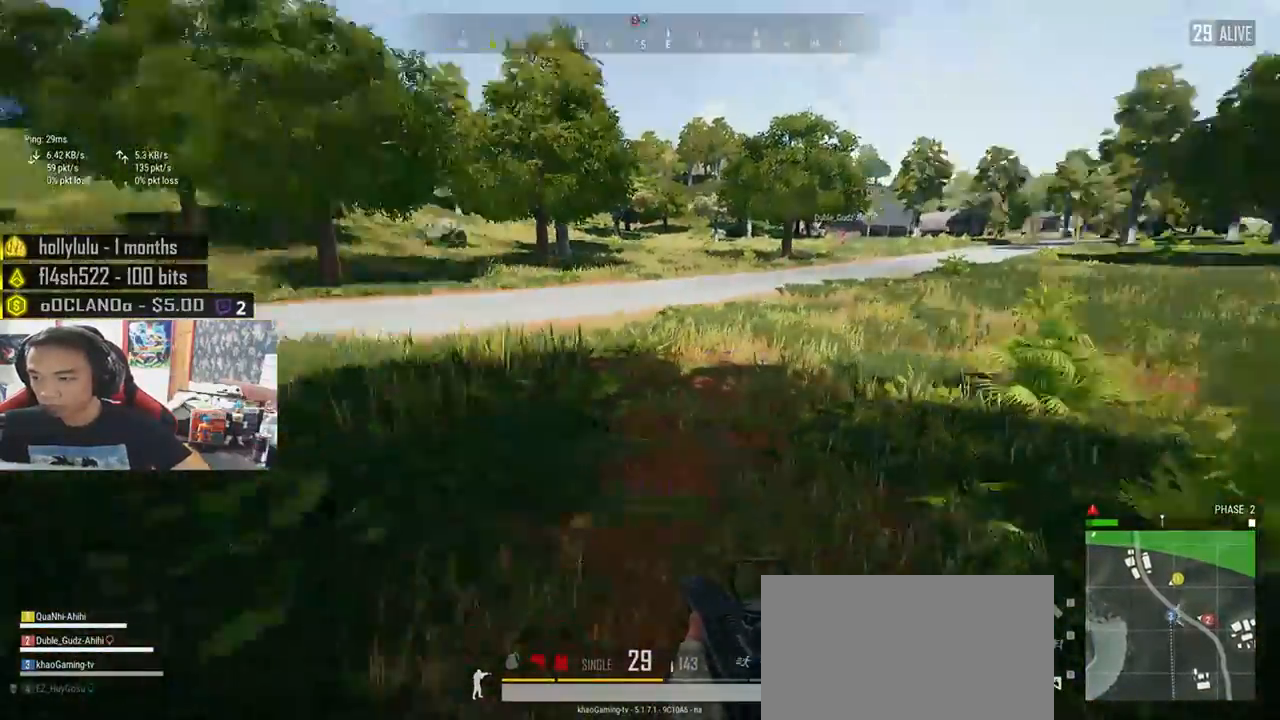
{"keys": ["a", "s"], "mouse": [], "events": [[16, "d", "up"], [83, "a", "down"]]}
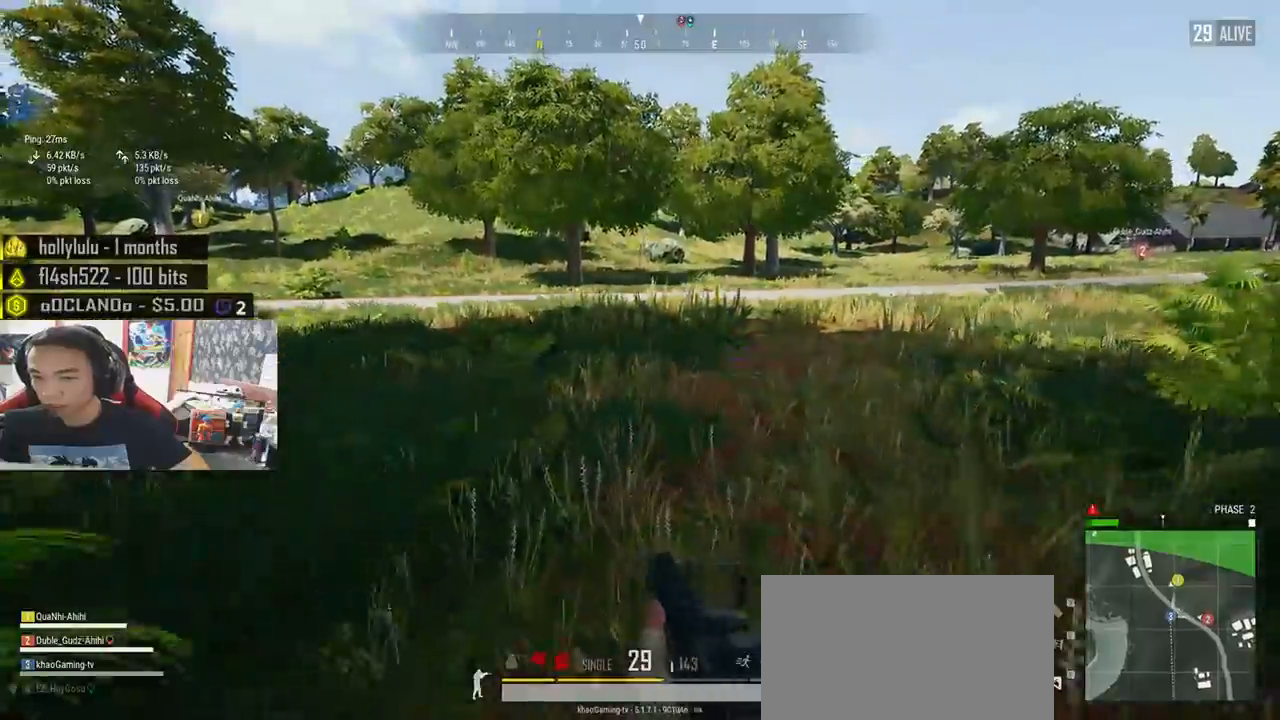
{"keys": ["a", "s"], "mouse": [], "events": []}
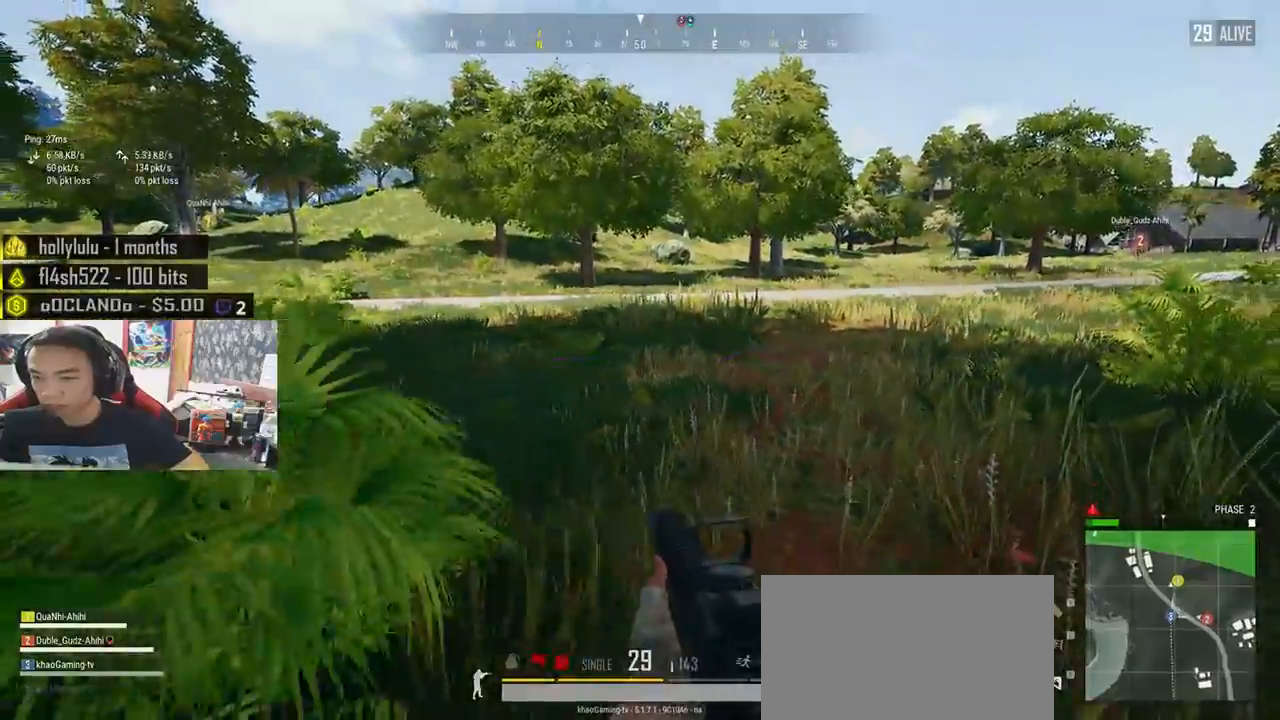
{"keys": ["a"], "mouse": [], "events": [[333, "s", "up"]]}
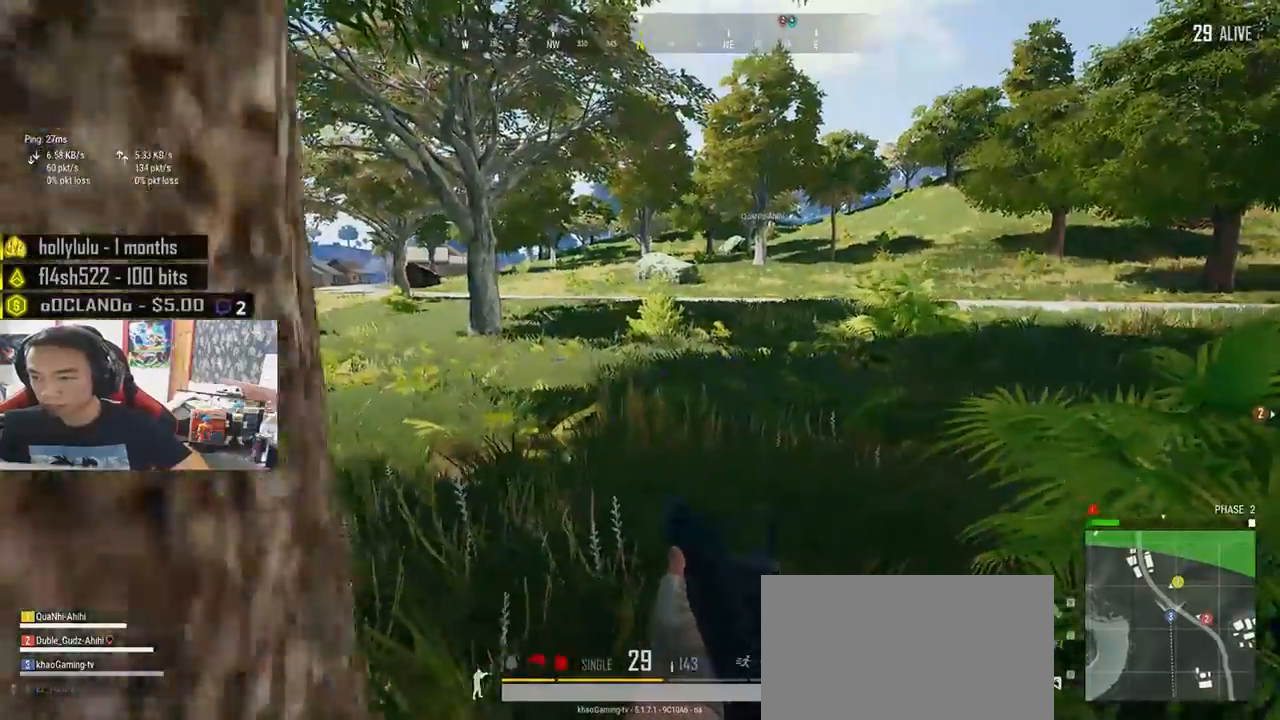
{"keys": ["a"], "mouse": [], "events": []}
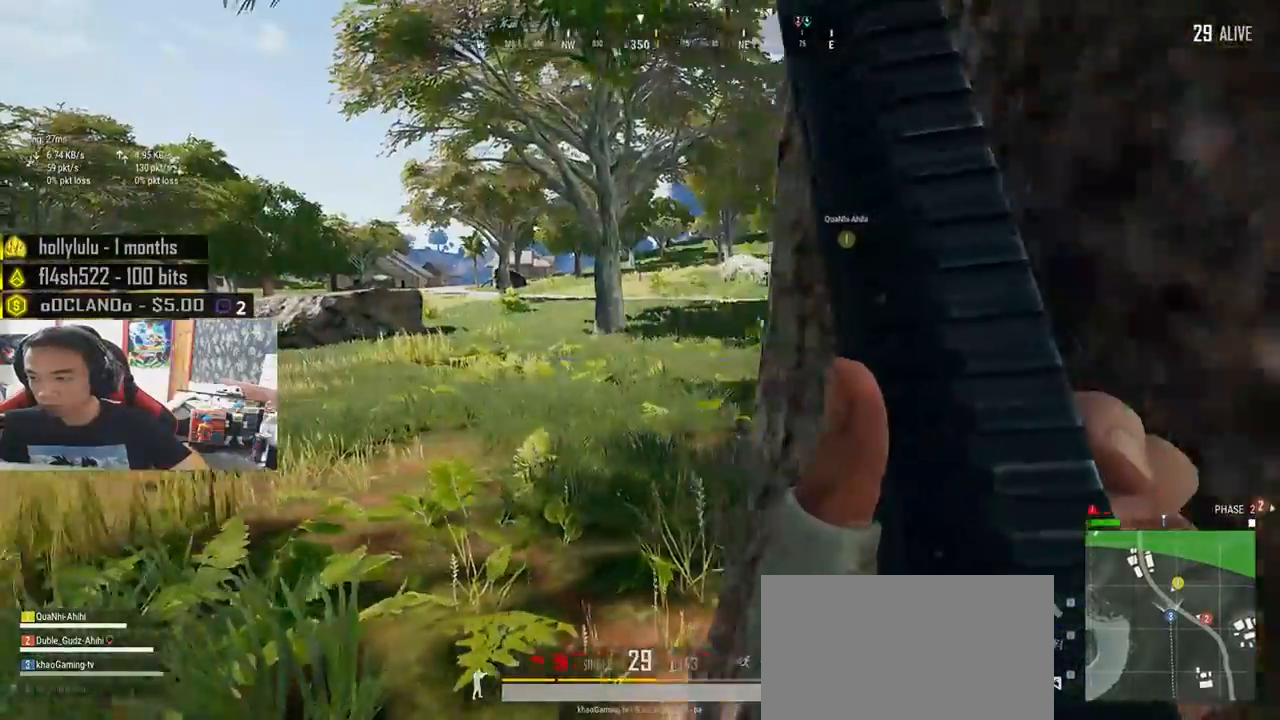
{"keys": ["a"], "mouse": [], "events": []}
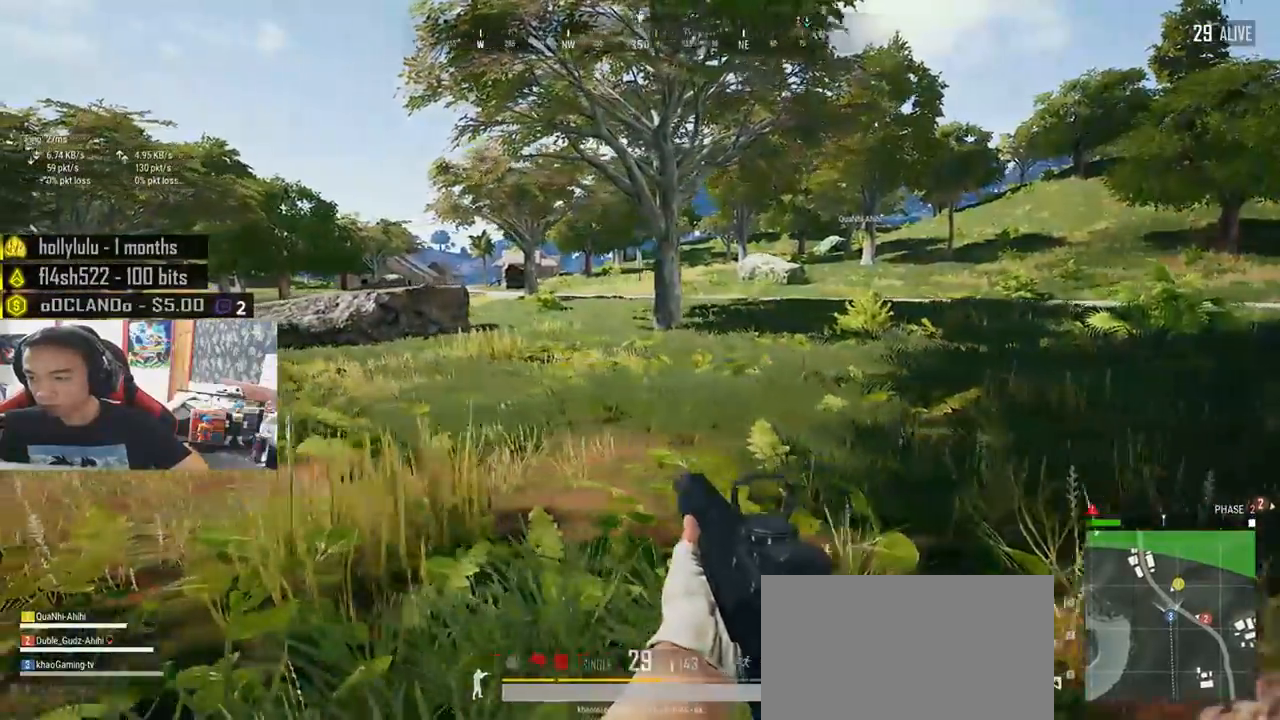
{"keys": ["a"], "mouse": [], "events": []}
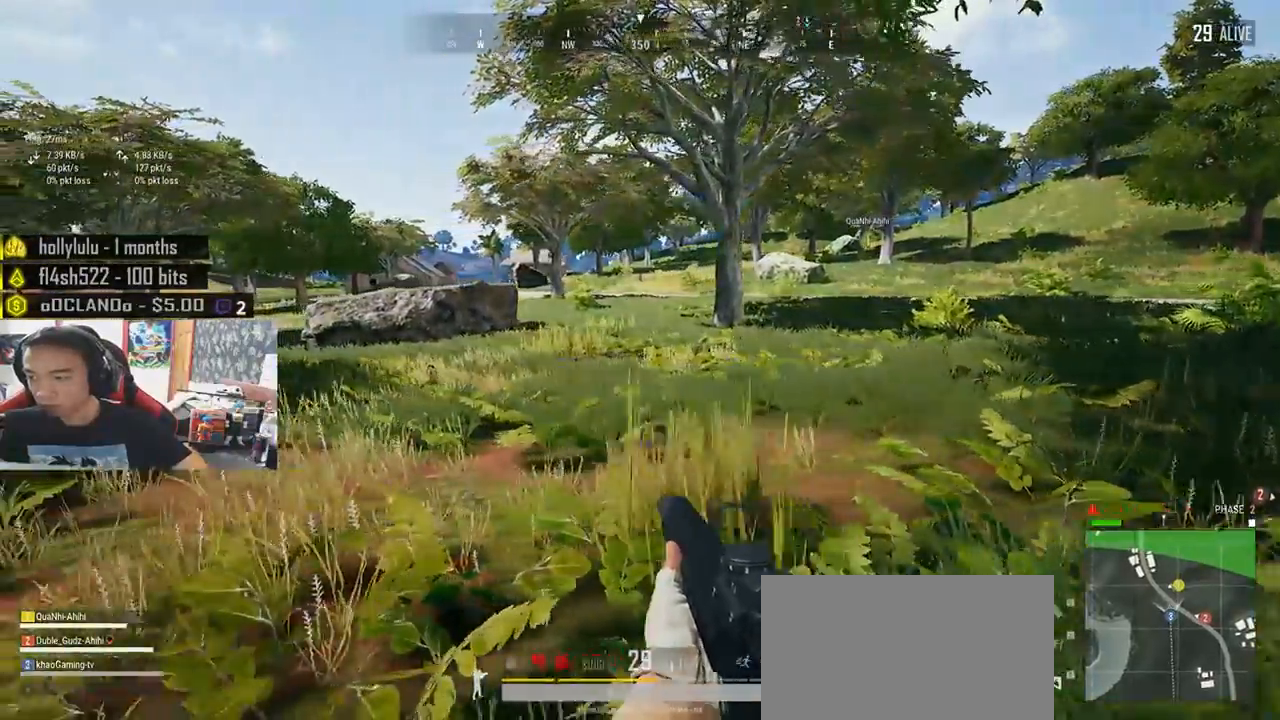
{"keys": ["a"], "mouse": [], "events": []}
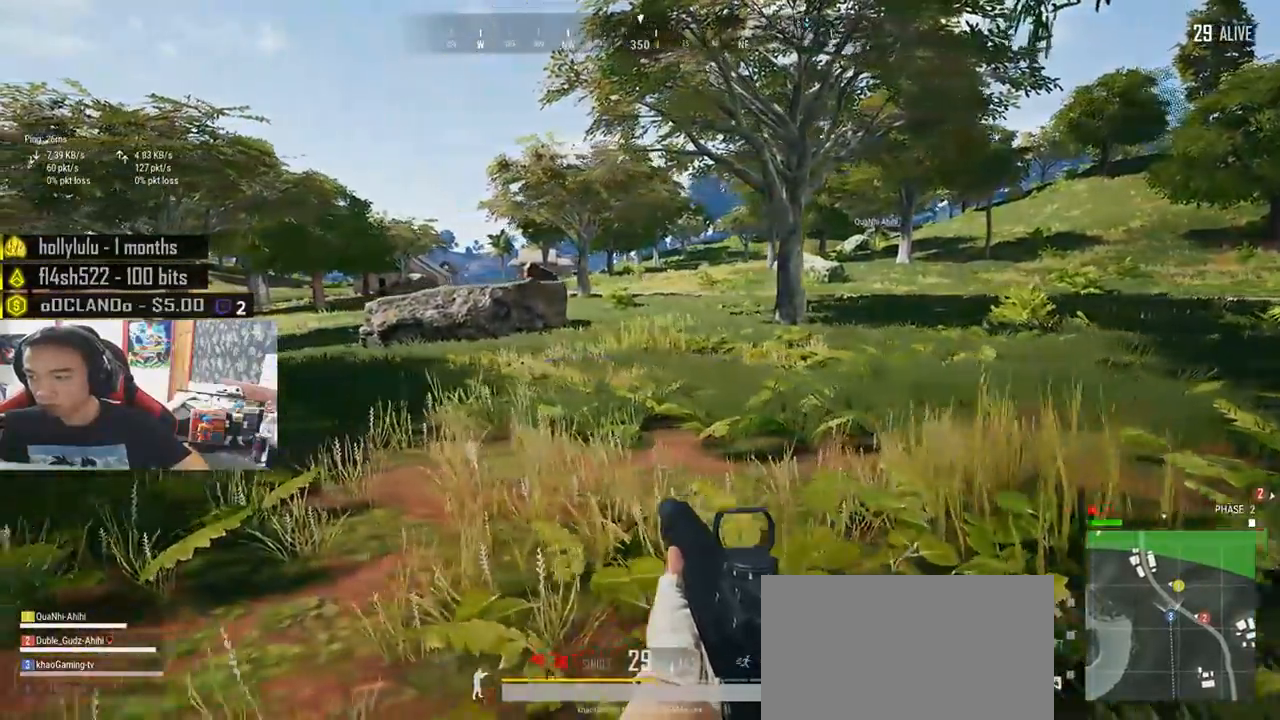
{"keys": ["d", "s"], "mouse": [], "events": [[183, "s", "down"], [433, "a", "up"], [433, "d", "down"]]}
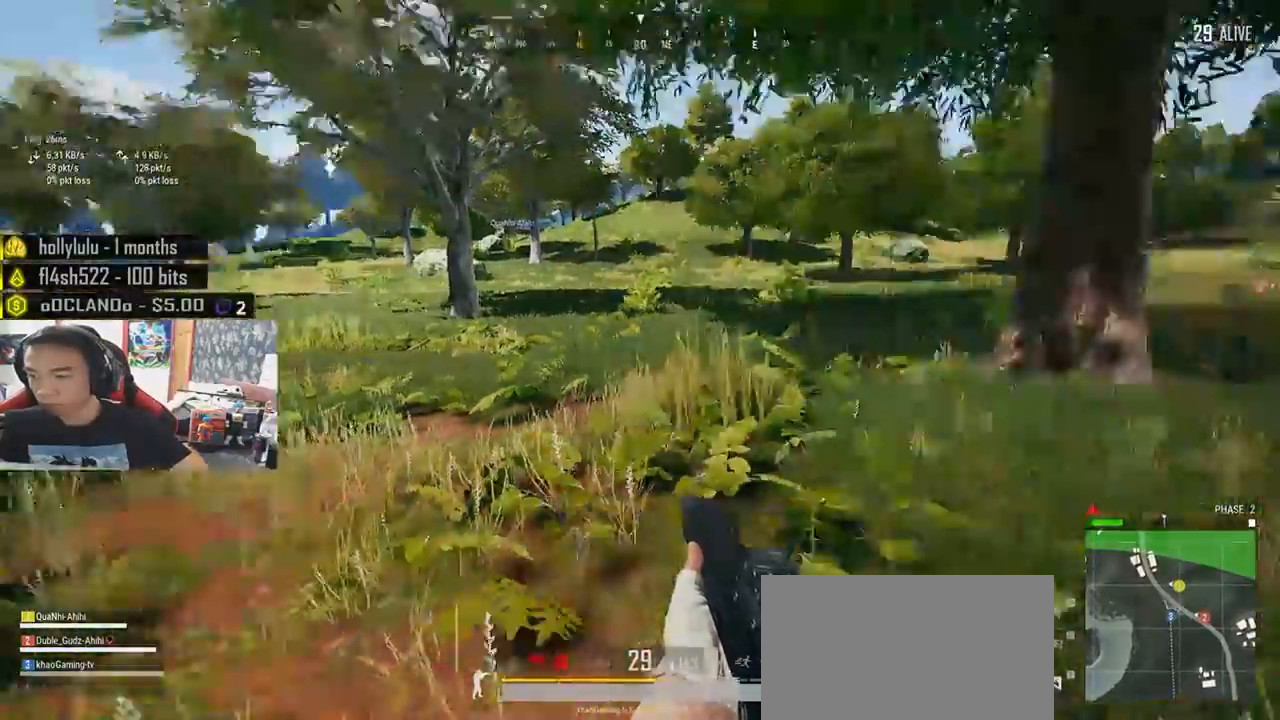
{"keys": ["d", "shift", "w"], "mouse": [], "events": [[33, "s", "up"], [183, "w", "down"], [433, "shift", "down"]]}
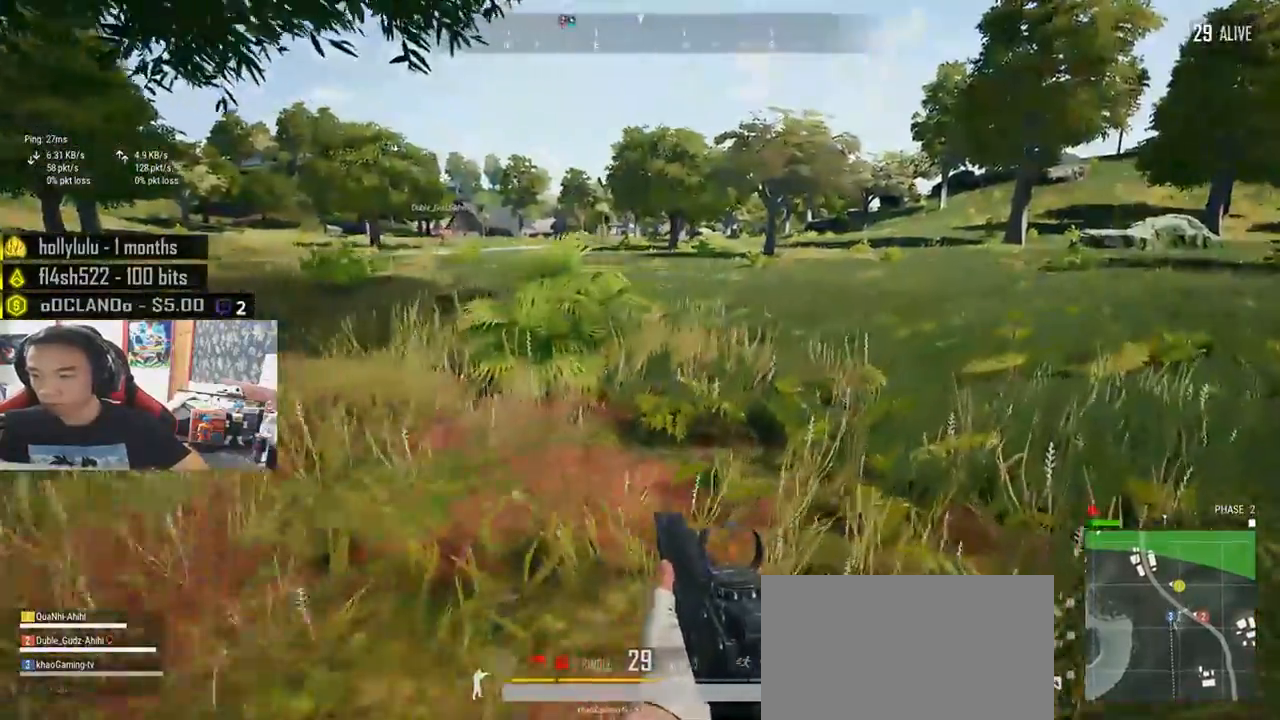
{"keys": ["shift", "w"], "mouse": [], "events": [[400, "d", "up"]]}
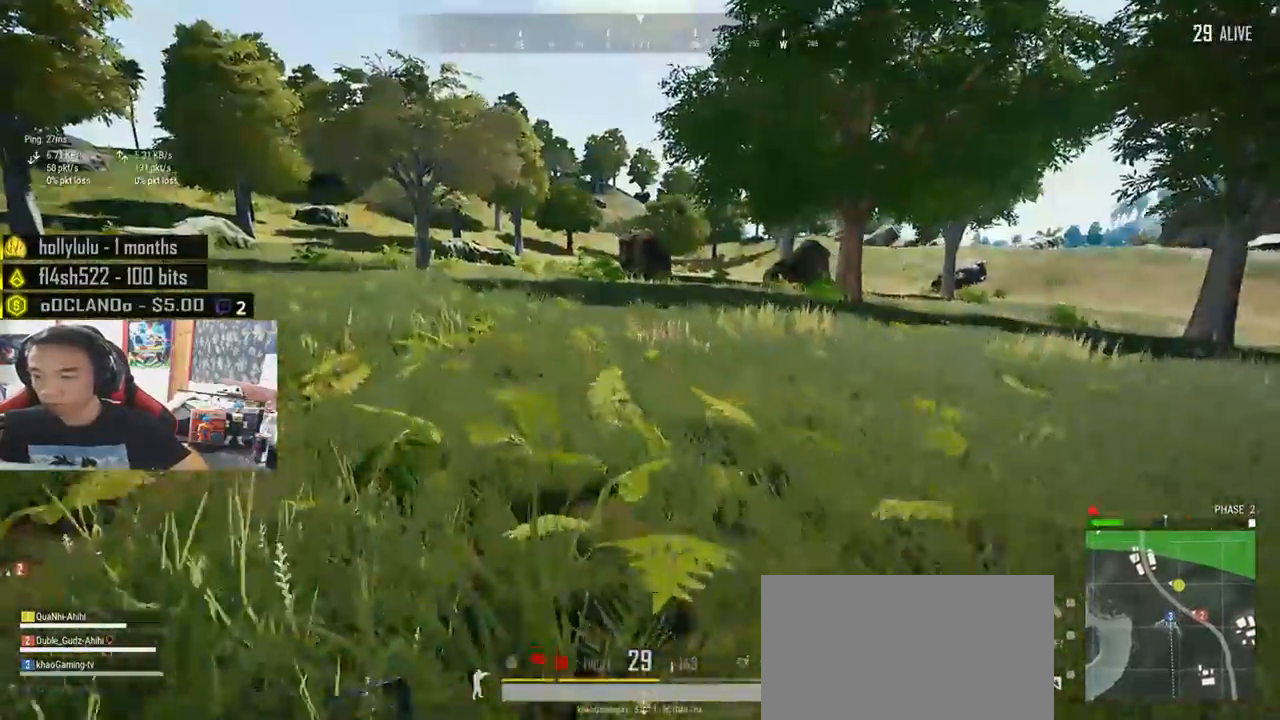
{"keys": ["shift", "w"], "mouse": [], "events": []}
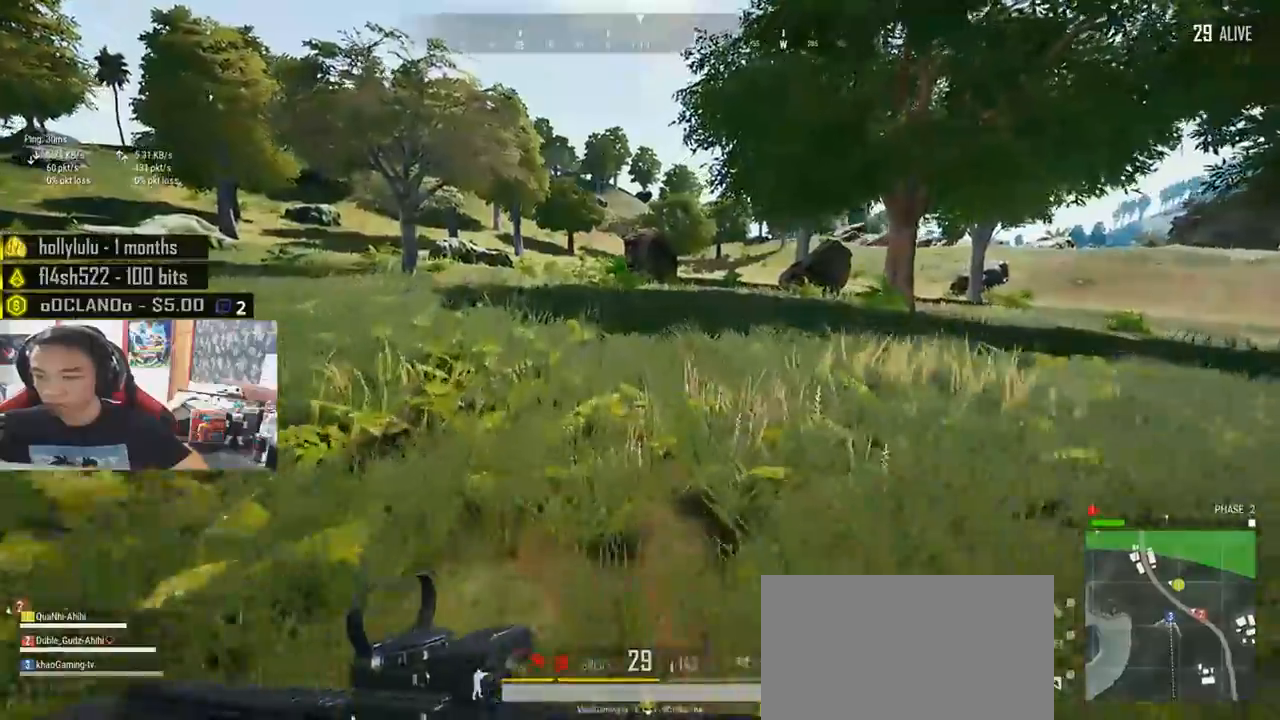
{"keys": ["shift", "w"], "mouse": [], "events": []}
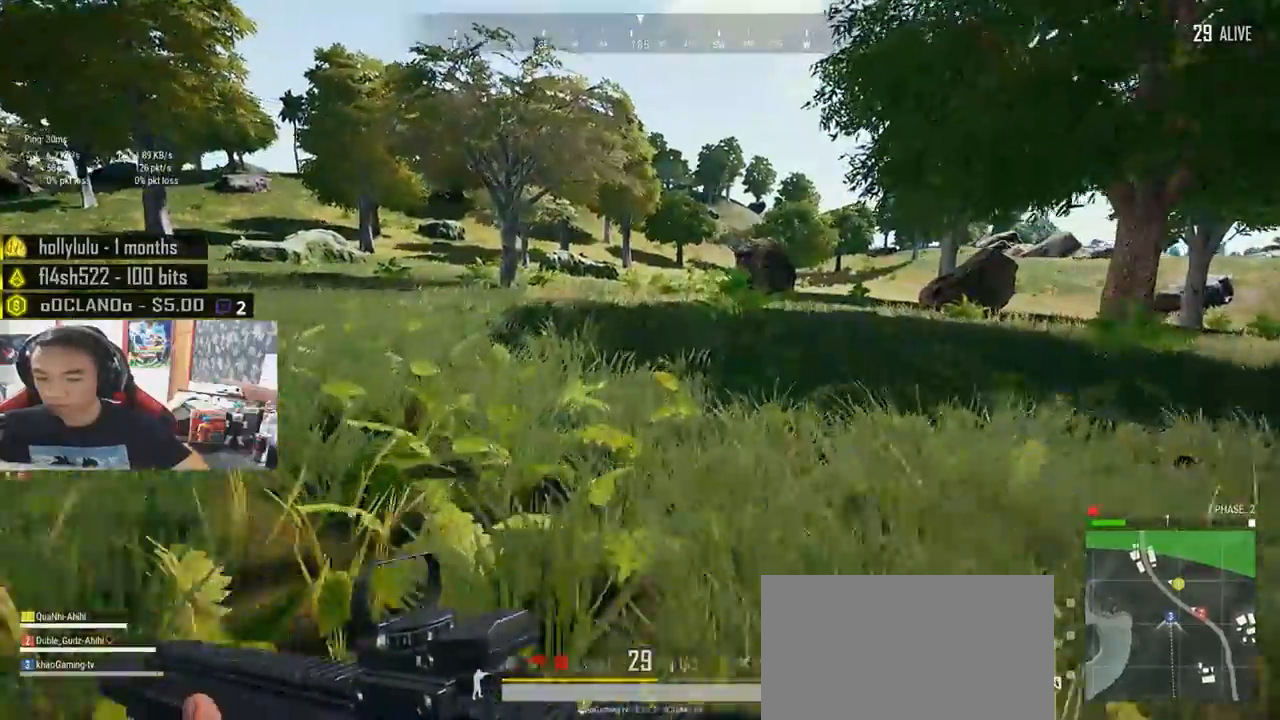
{"keys": ["shift", "w"], "mouse": [], "events": []}
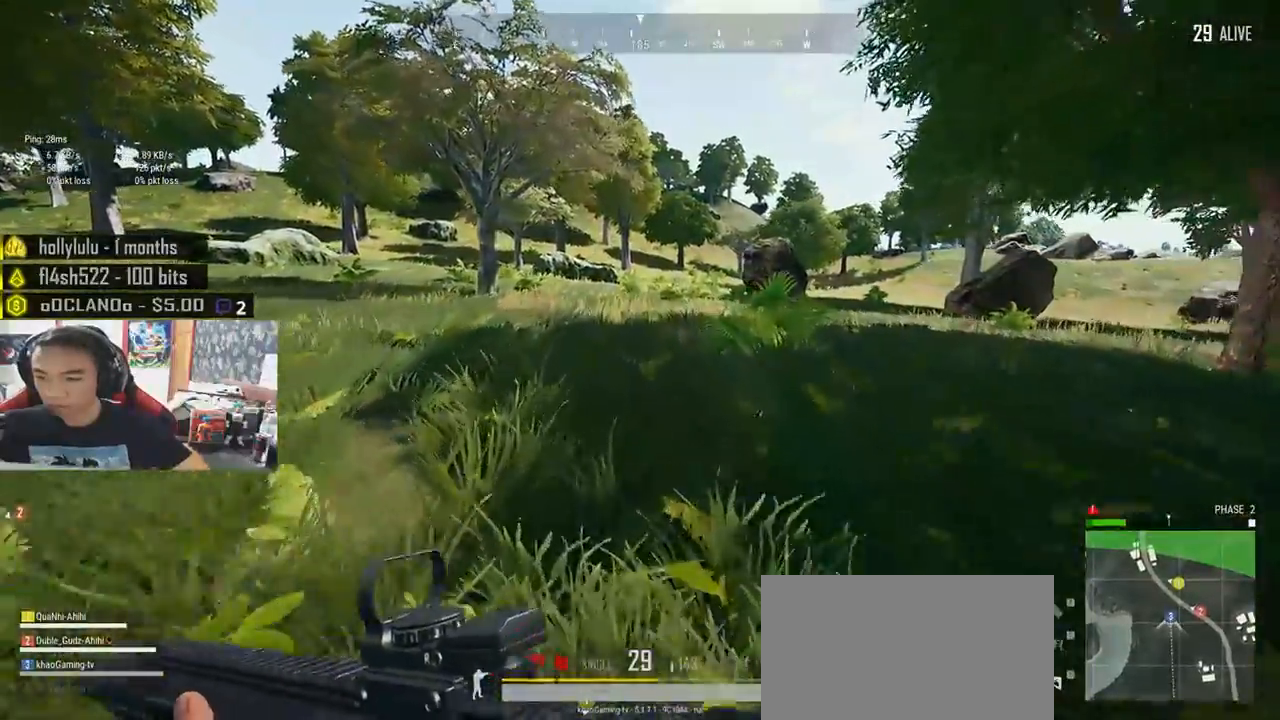
{"keys": ["shift", "w"], "mouse": [], "events": []}